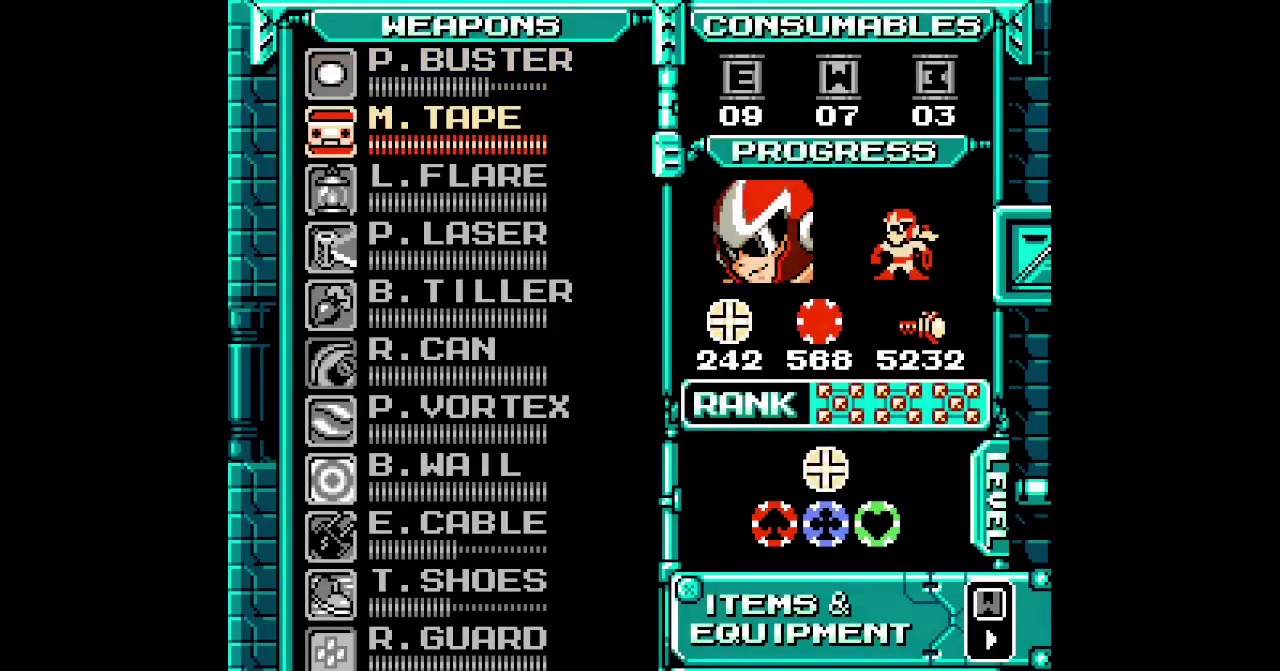
Gameplay with a controller (PlayStation layout); each line is a JSON object with the inputs held at the frame after it. "events" lists button and stick changes between this image and that frame as [ms after this image, input, new state], when the widget could be followed in between. Not read: HOME L3 R1 R3 SELECT.
{"buttons": ["DPAD_DOWN"], "events": [[117, "DPAD_DOWN", "down"], [183, "DPAD_DOWN", "up"], [483, "DPAD_DOWN", "down"]]}
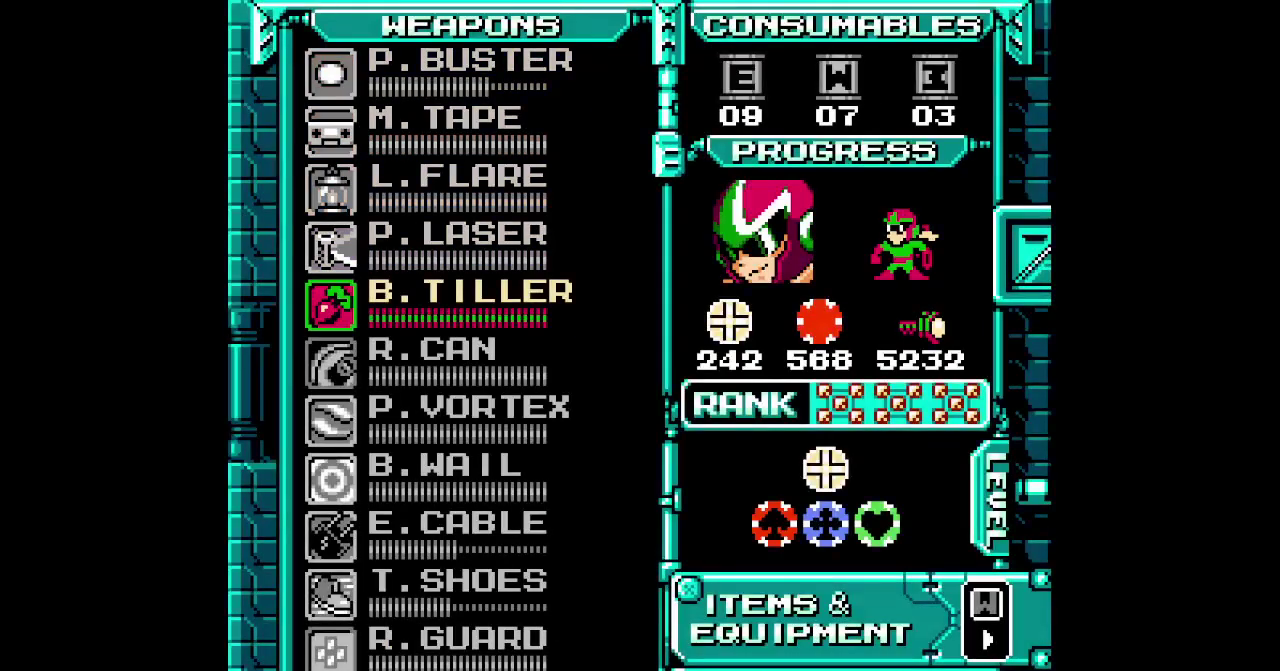
{"buttons": [], "events": [[33, "DPAD_DOWN", "up"], [133, "DPAD_DOWN", "down"], [200, "DPAD_DOWN", "up"]]}
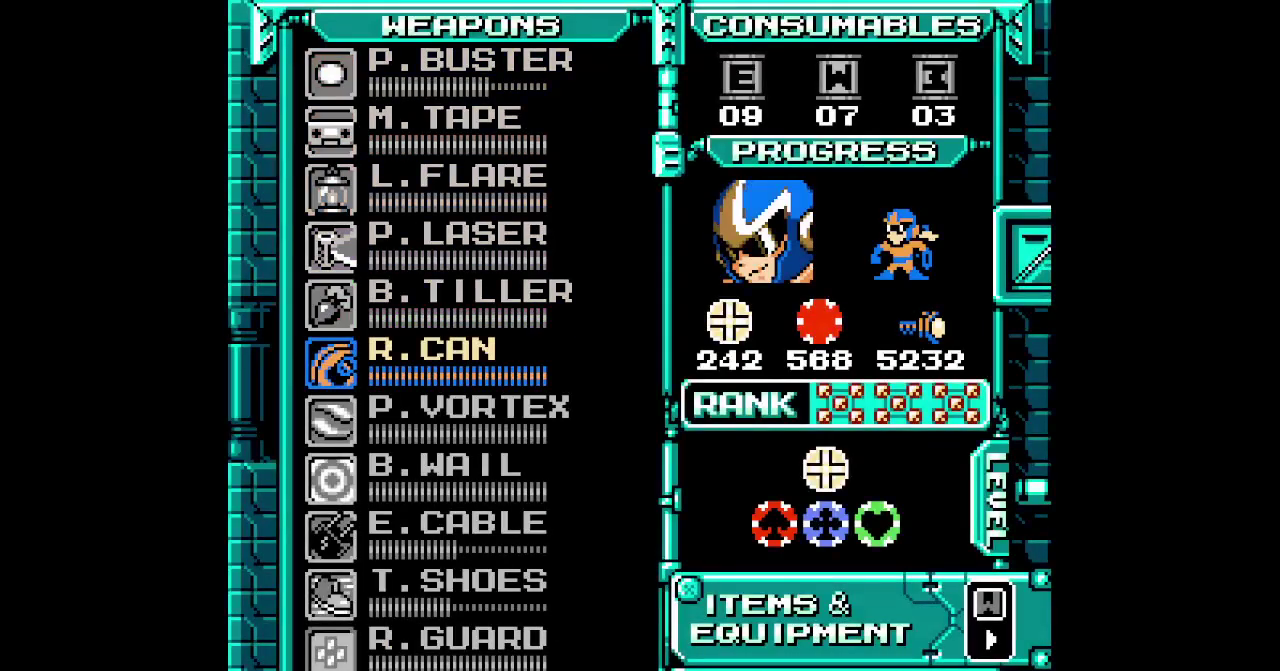
{"buttons": [], "events": [[233, "DPAD_DOWN", "down"], [333, "DPAD_DOWN", "up"], [433, "DPAD_DOWN", "down"], [500, "DPAD_DOWN", "up"]]}
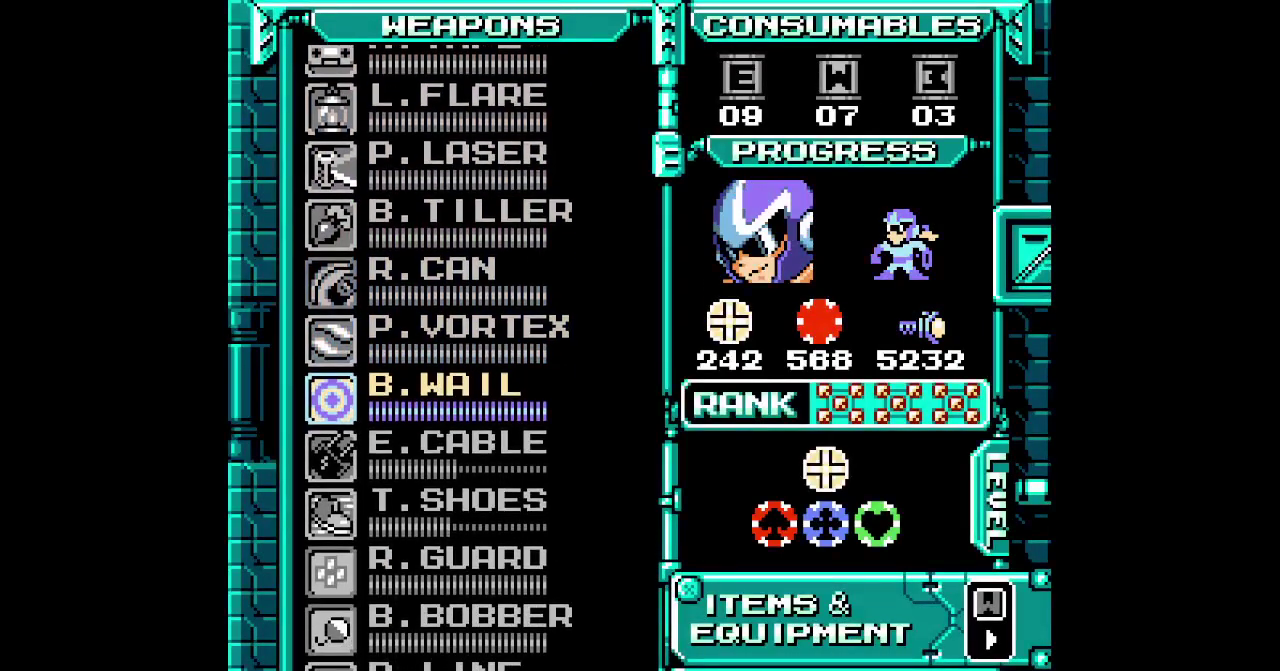
{"buttons": [], "events": [[100, "DPAD_DOWN", "down"], [200, "DPAD_DOWN", "up"]]}